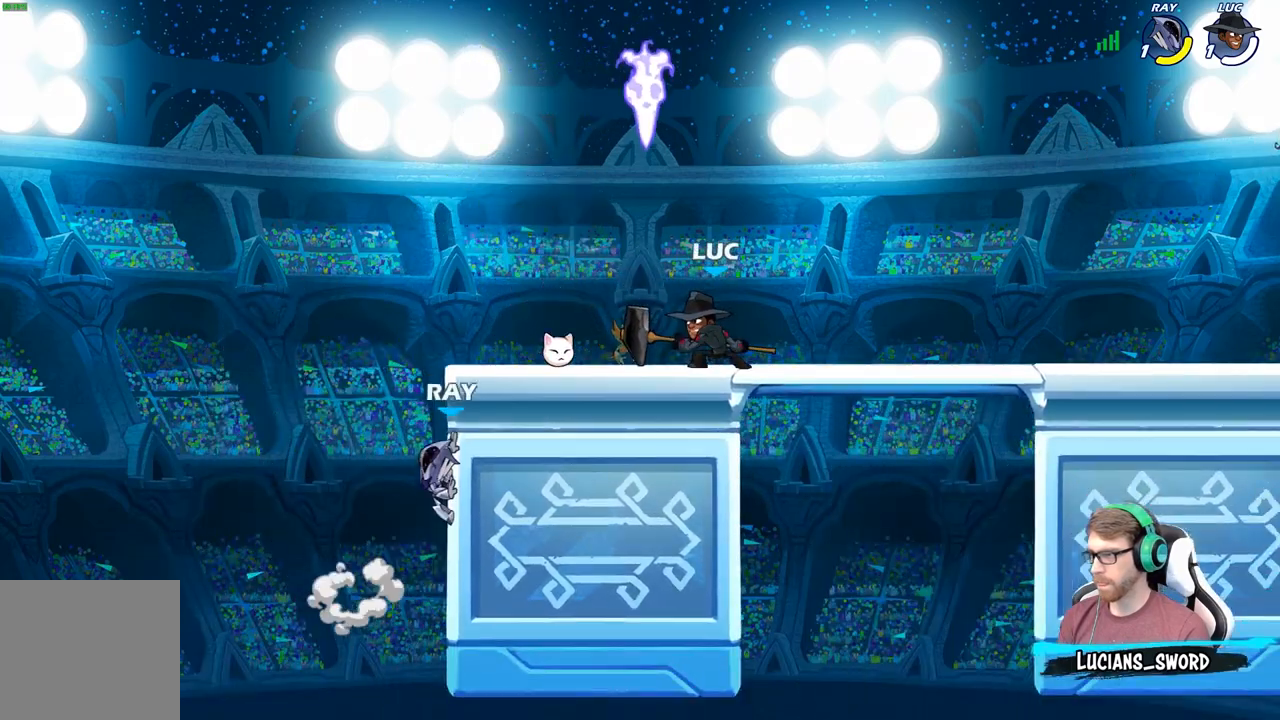
Gameplay with a controller (Xbox layout); each line is a JSON object with the inputs held at the frame after it. "events" lists button and stick changes between this image and that frame as [ms after this image, input, new state], when the widget could be followed in between.
{"buttons": [], "left_stick": "center", "right_stick": "center", "events": [[83, "B", "up"], [150, "left_stick", "center"]]}
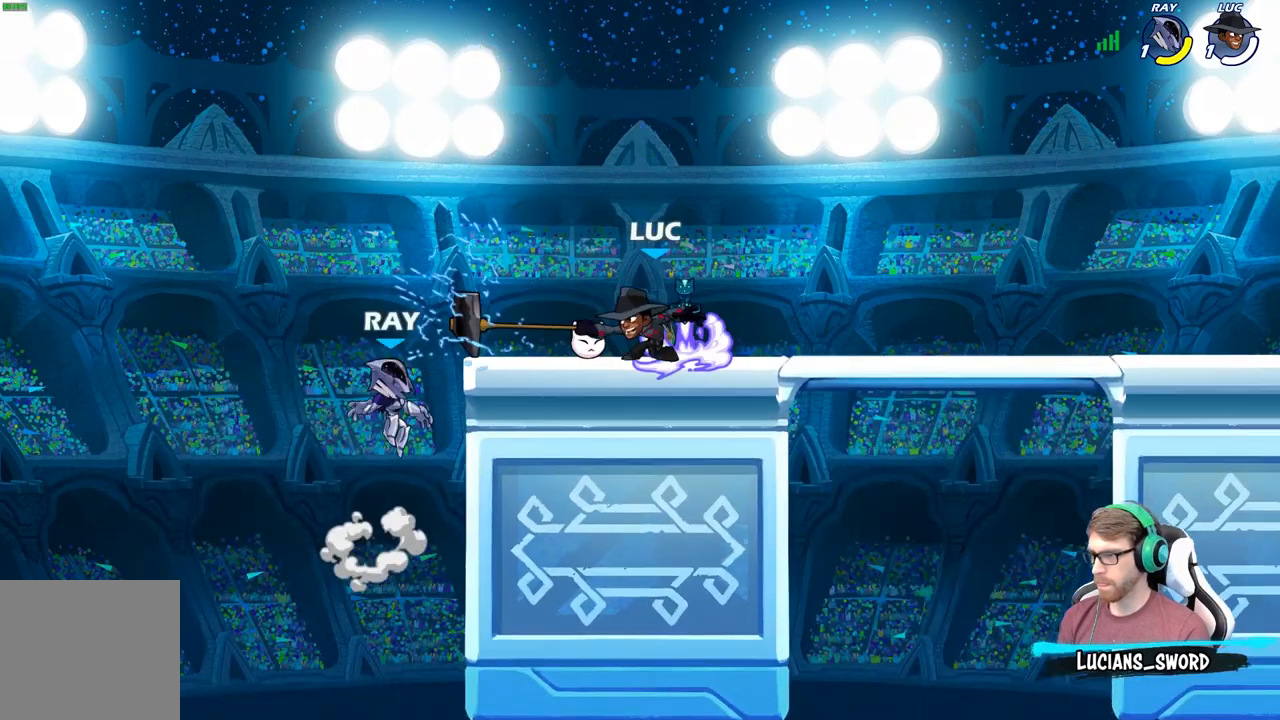
{"buttons": [], "left_stick": "center", "right_stick": "center", "events": []}
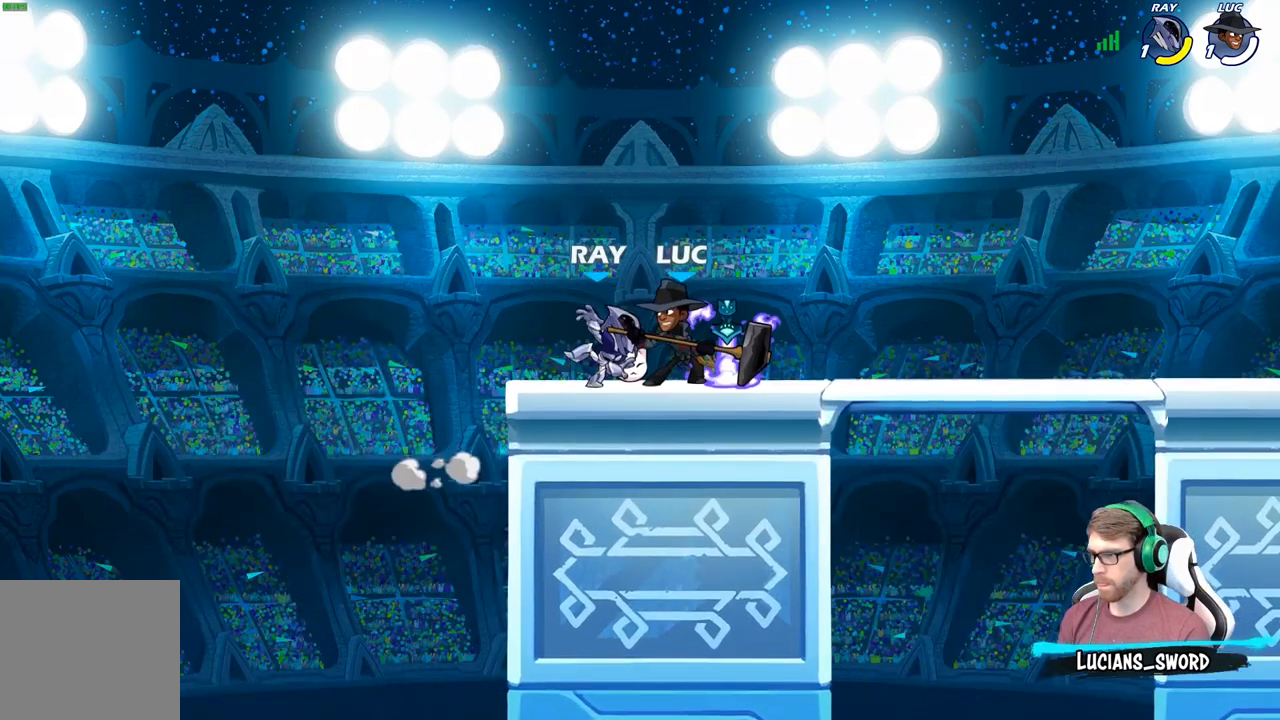
{"buttons": ["R2"], "left_stick": "center", "right_stick": "center", "events": [[67, "X", "down"], [167, "X", "up"], [267, "X", "down"], [383, "X", "up"], [500, "R2", "down"]]}
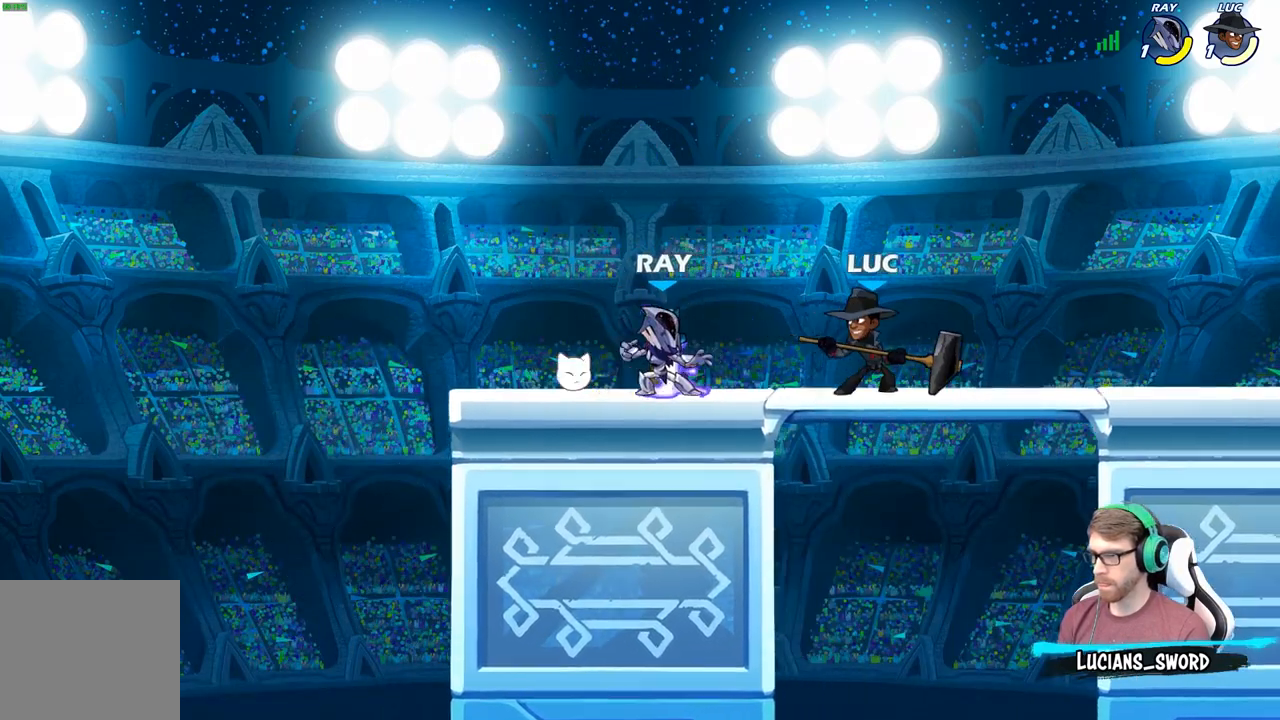
{"buttons": [], "left_stick": "center", "right_stick": "center", "events": [[300, "R2", "up"]]}
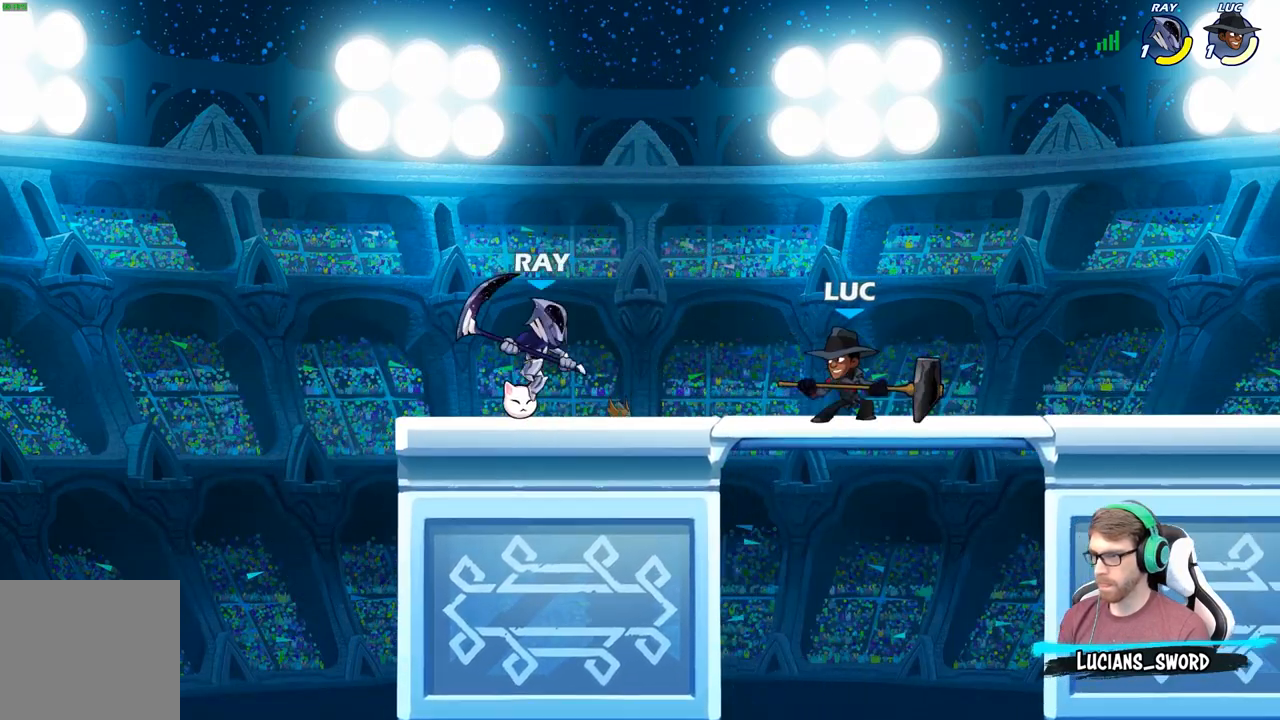
{"buttons": [], "left_stick": "center", "right_stick": "center", "events": [[283, "left_stick", "down"], [300, "X", "down"], [400, "X", "up"], [433, "left_stick", "center"]]}
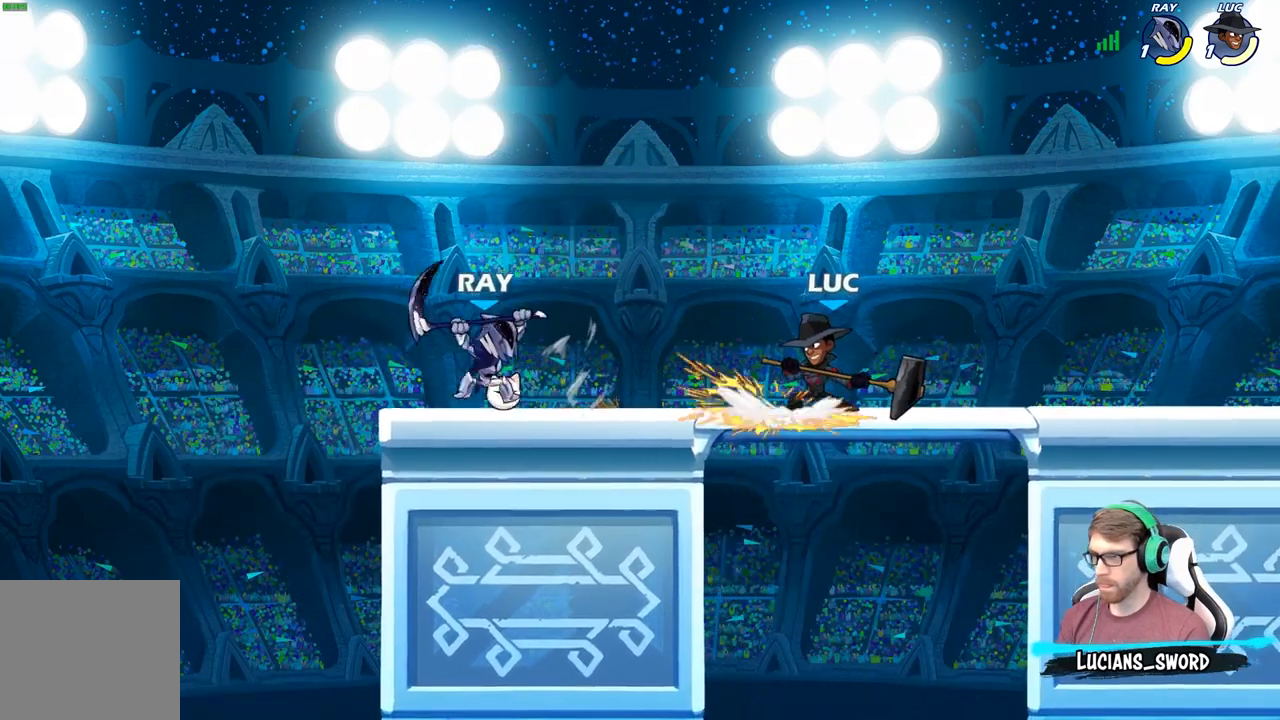
{"buttons": [], "left_stick": "left", "right_stick": "center", "events": [[333, "left_stick", "left"]]}
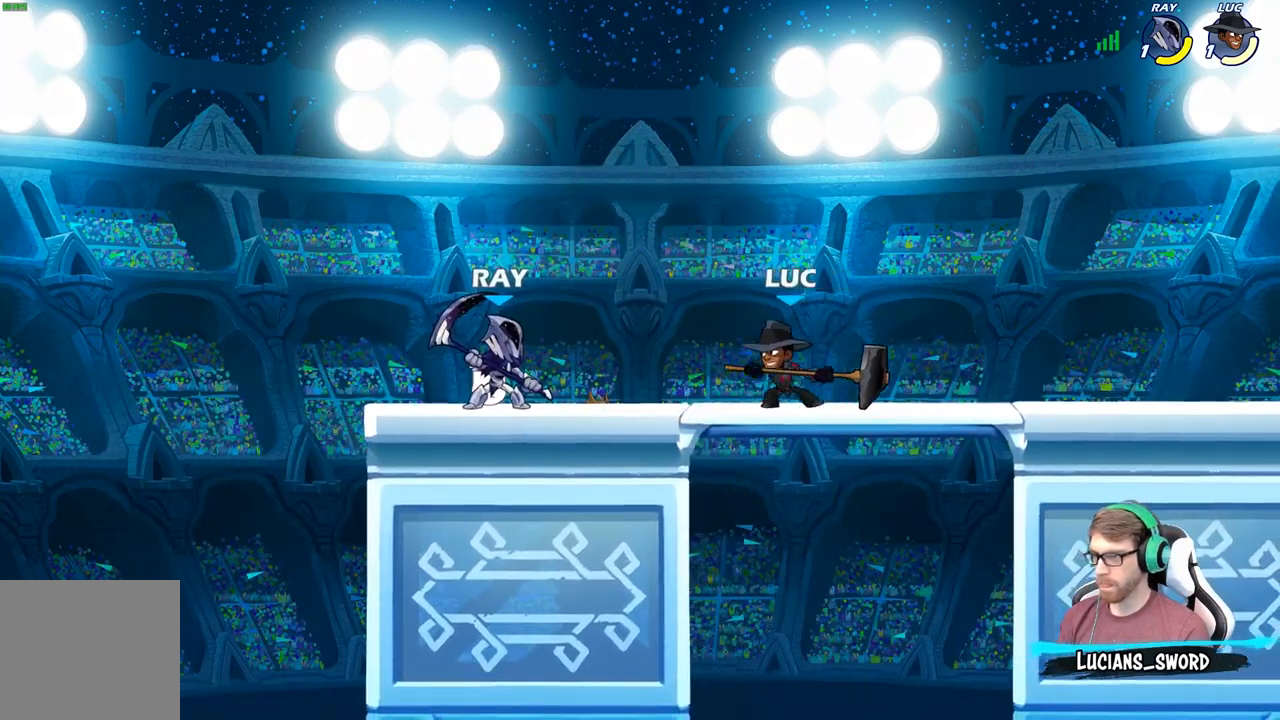
{"buttons": [], "left_stick": "center", "right_stick": "center", "events": [[167, "R2", "down"], [300, "R2", "up"], [300, "X", "down"], [333, "left_stick", "down"], [400, "X", "up"], [467, "left_stick", "center"]]}
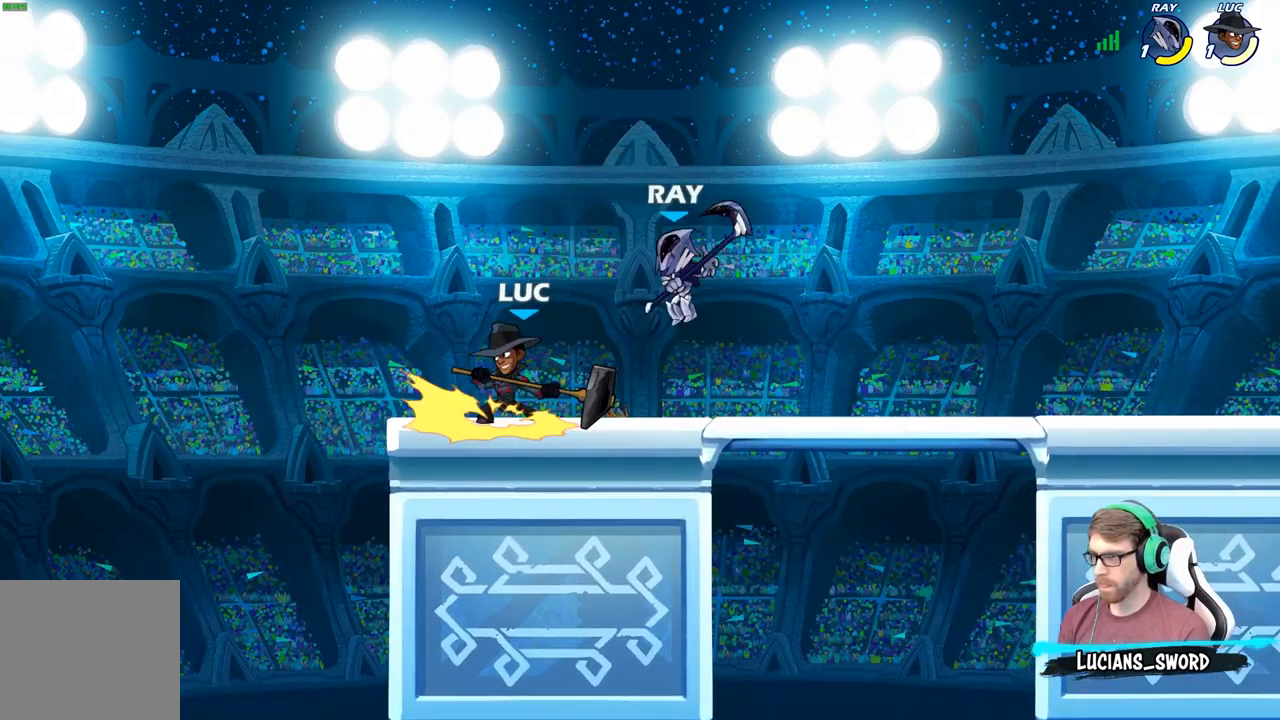
{"buttons": [], "left_stick": "center", "right_stick": "center", "events": [[183, "left_stick", "left"], [350, "left_stick", "right"], [450, "left_stick", "center"]]}
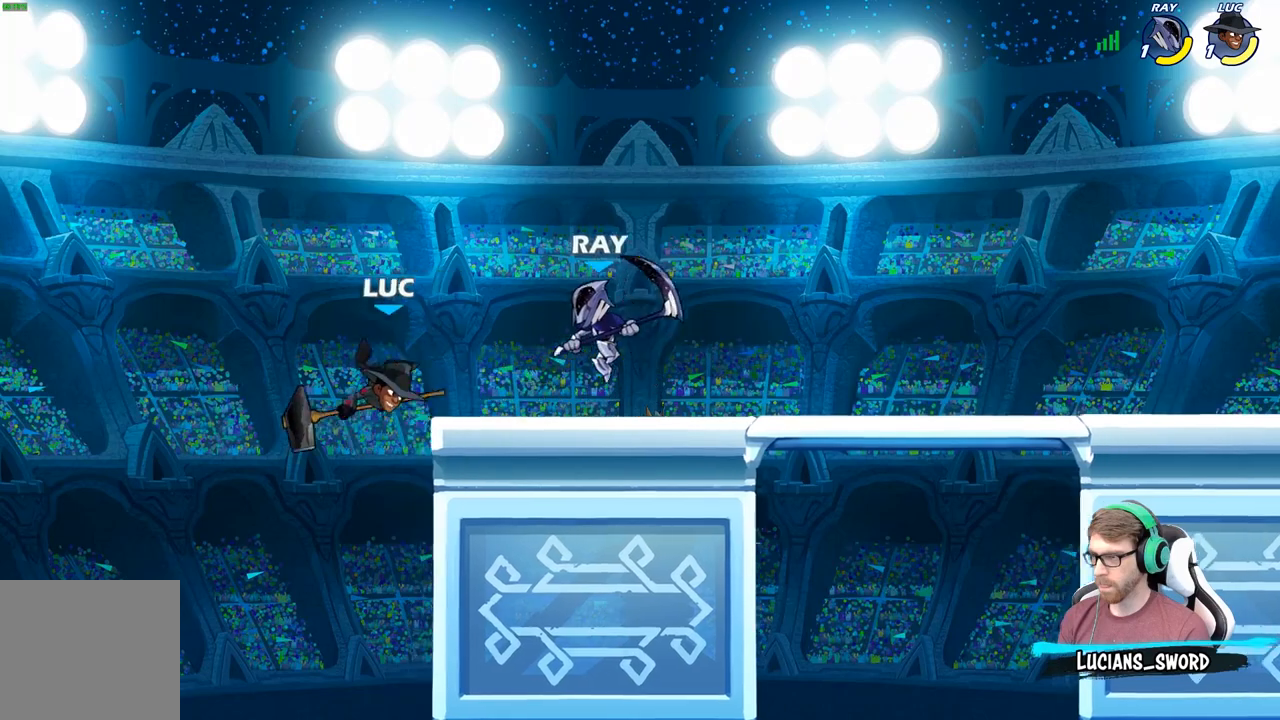
{"buttons": ["B"], "left_stick": "center", "right_stick": "center", "events": [[267, "R2", "down"], [400, "R2", "up"], [417, "B", "down"]]}
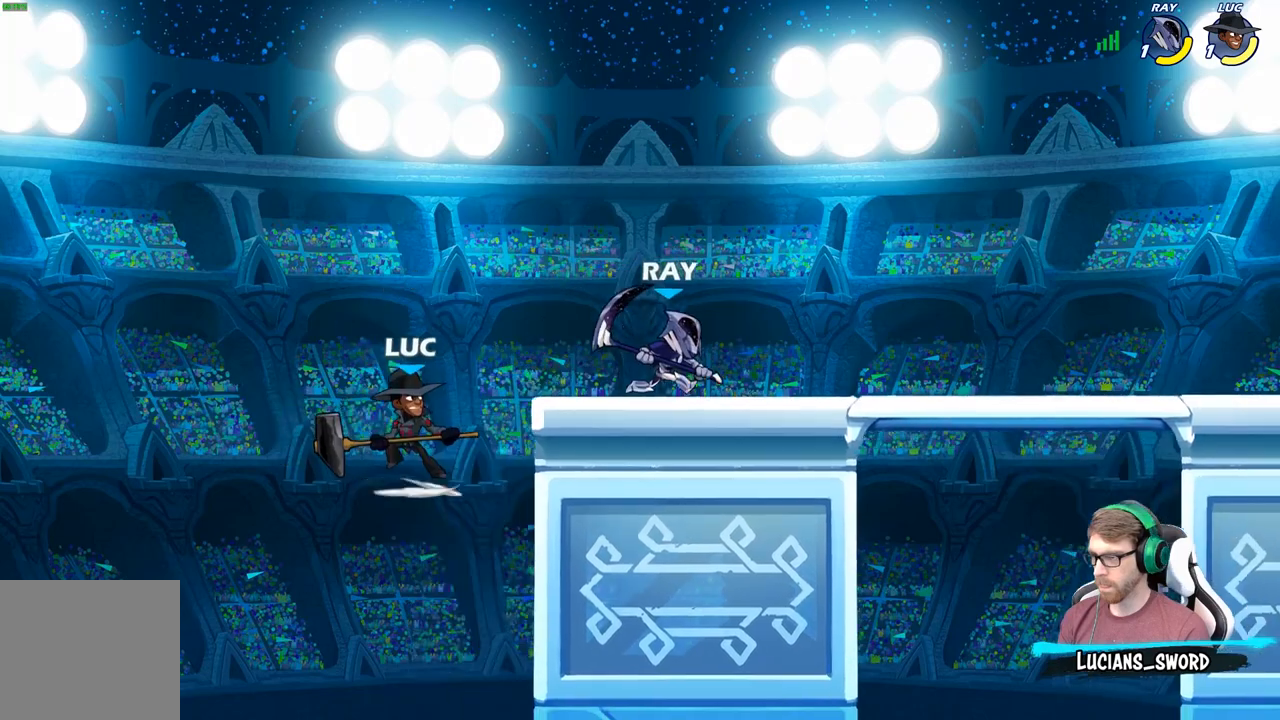
{"buttons": [], "left_stick": "center", "right_stick": "center", "events": [[17, "B", "up"]]}
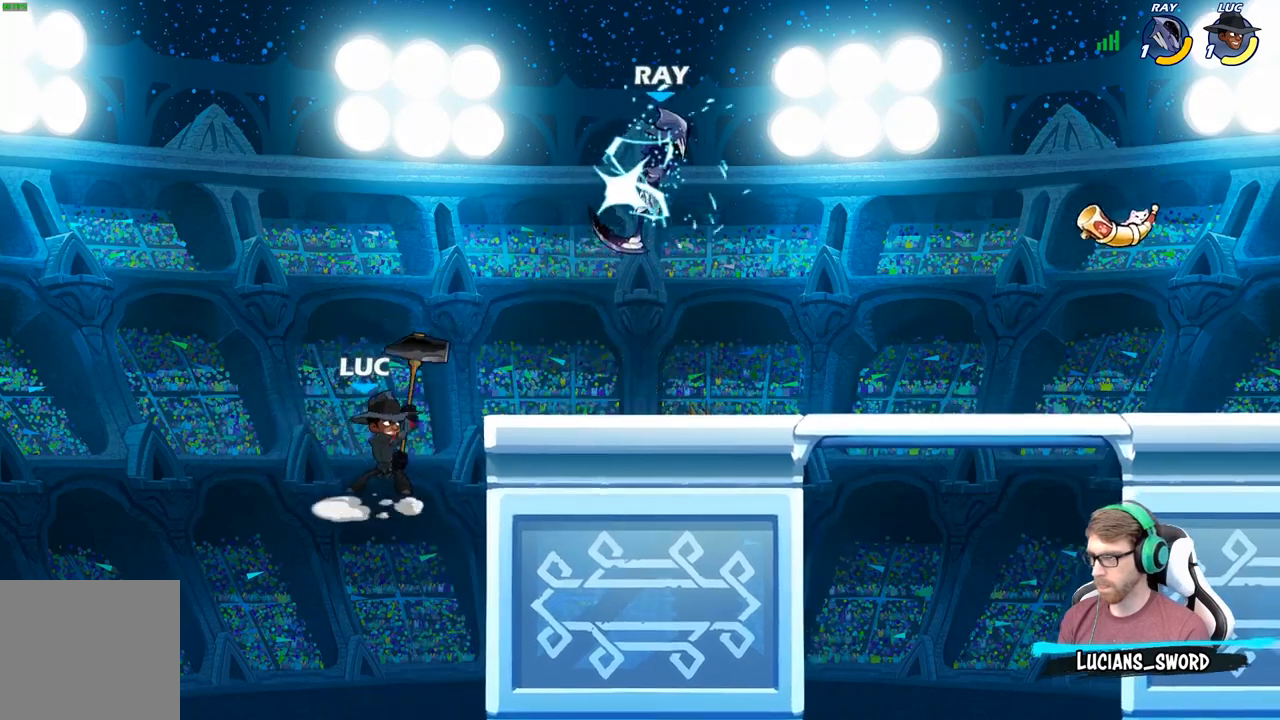
{"buttons": [], "left_stick": "down", "right_stick": "center", "events": [[100, "left_stick", "right"], [150, "A", "down"], [283, "A", "up"], [417, "left_stick", "down"]]}
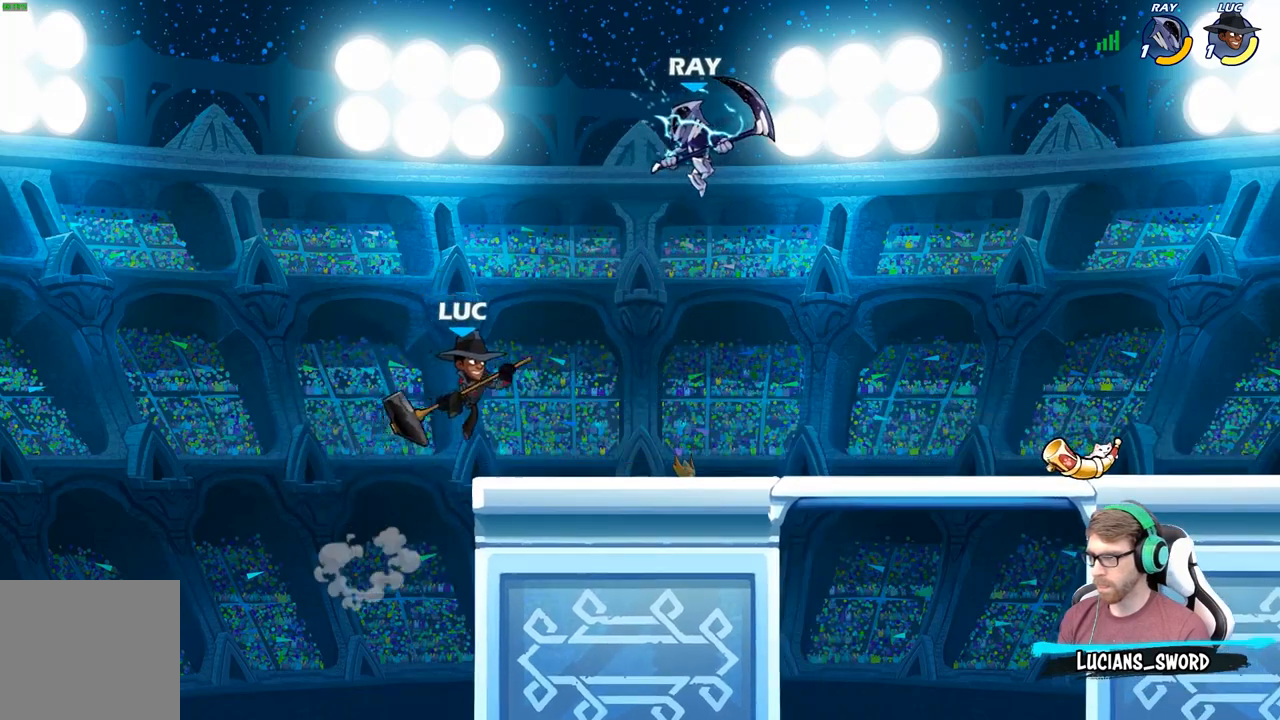
{"buttons": [], "left_stick": "center", "right_stick": "center", "events": [[17, "left_stick", "down-right"], [150, "left_stick", "down"], [317, "B", "down"], [400, "B", "up"], [500, "left_stick", "center"]]}
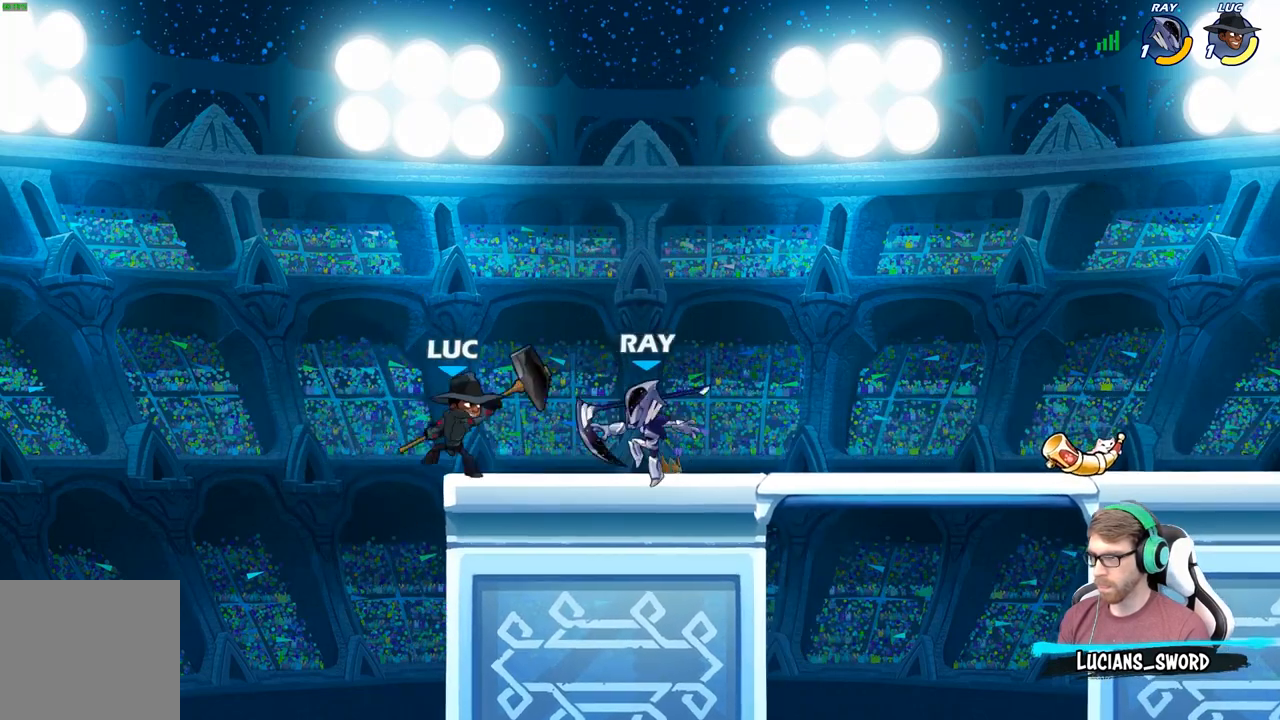
{"buttons": [], "left_stick": "center", "right_stick": "center", "events": []}
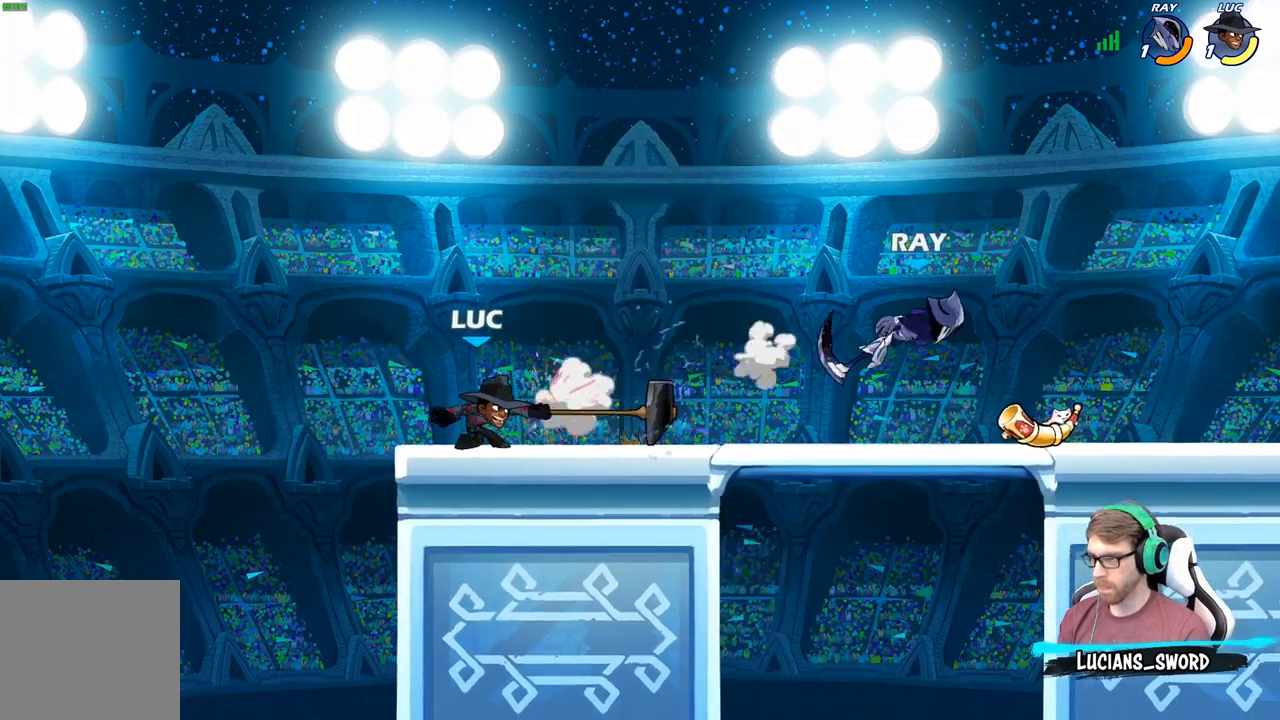
{"buttons": [], "left_stick": "right", "right_stick": "center", "events": [[133, "left_stick", "right"], [300, "R2", "down"], [483, "R2", "up"]]}
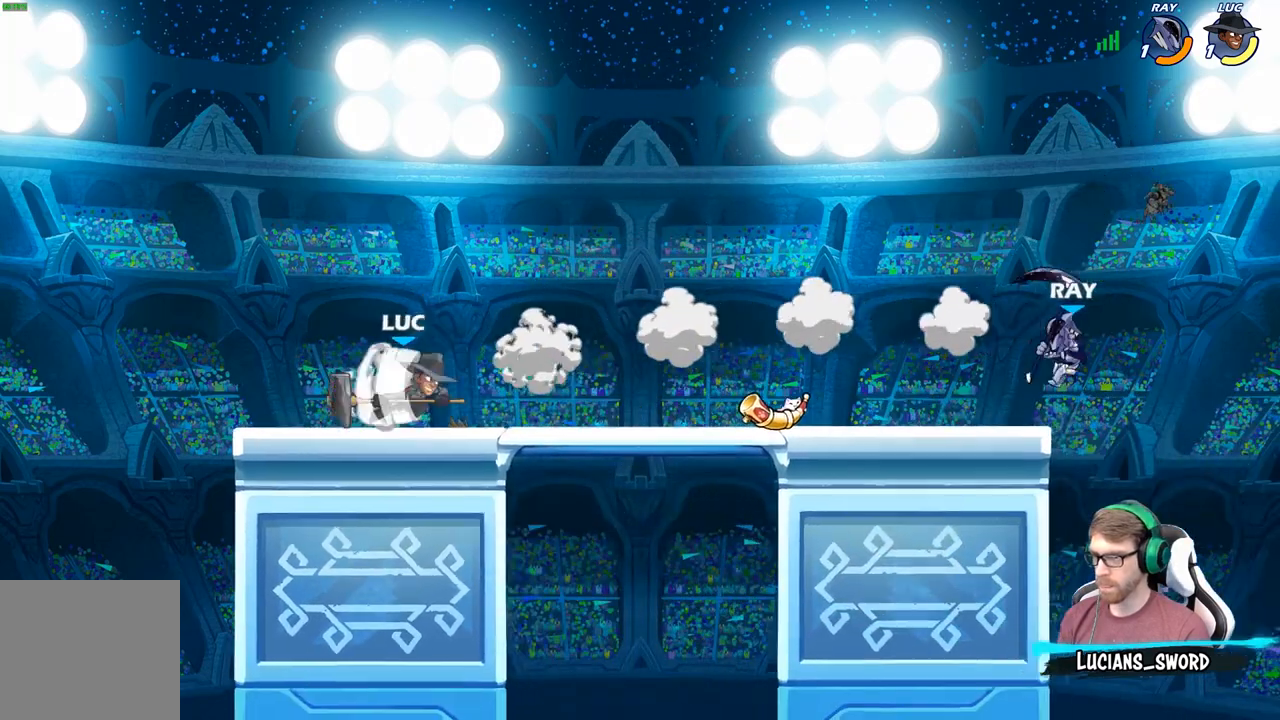
{"buttons": [], "left_stick": "right", "right_stick": "center", "events": []}
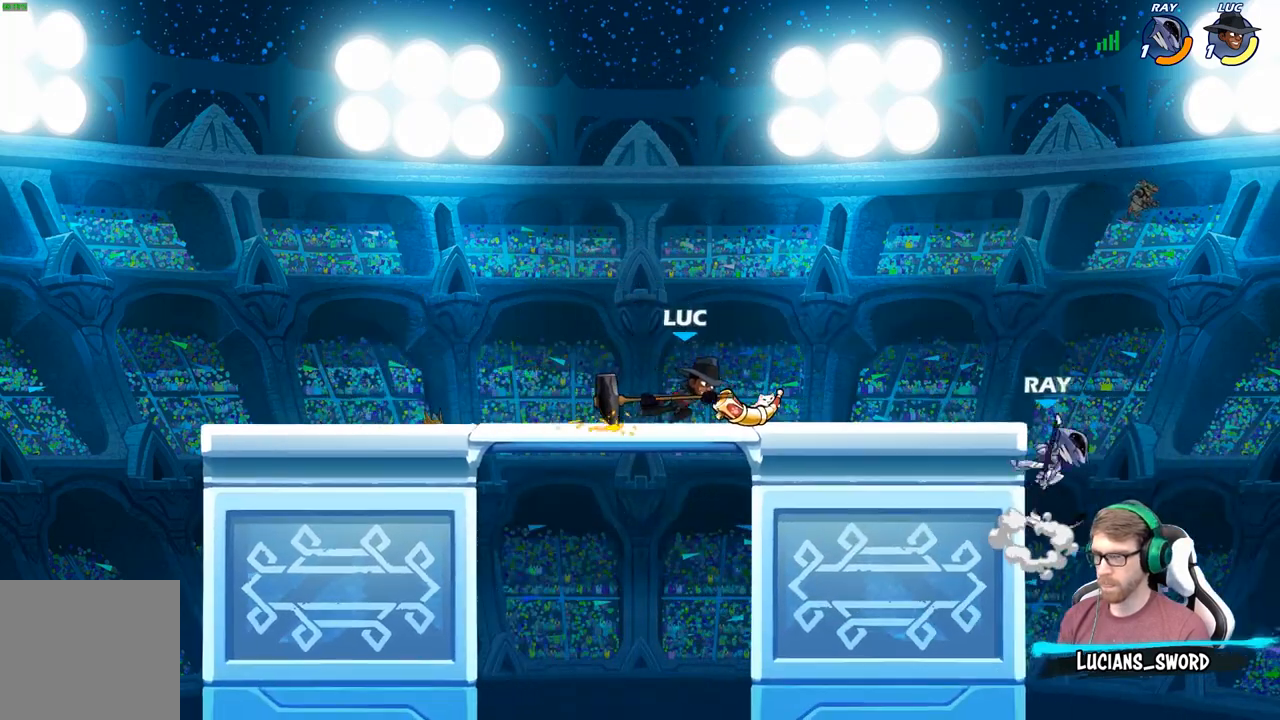
{"buttons": ["B"], "left_stick": "center", "right_stick": "center", "events": [[233, "left_stick", "center"], [317, "B", "down"]]}
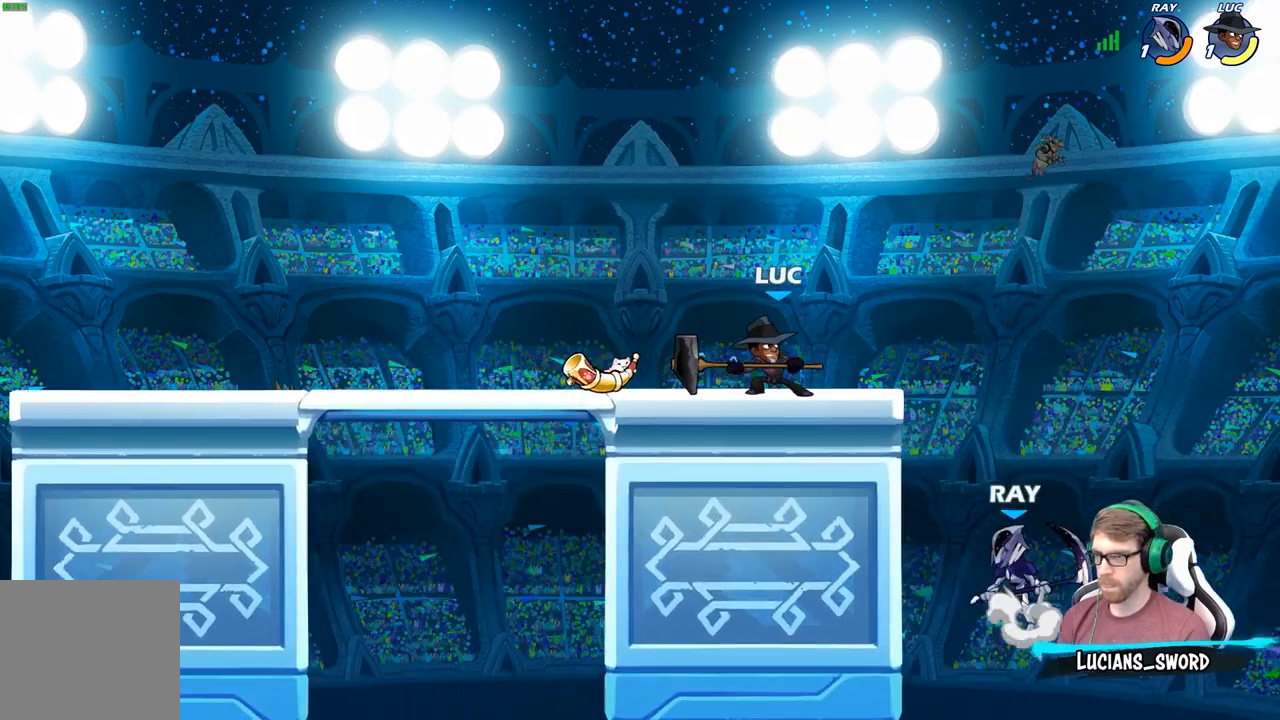
{"buttons": ["B"], "left_stick": "center", "right_stick": "center", "events": []}
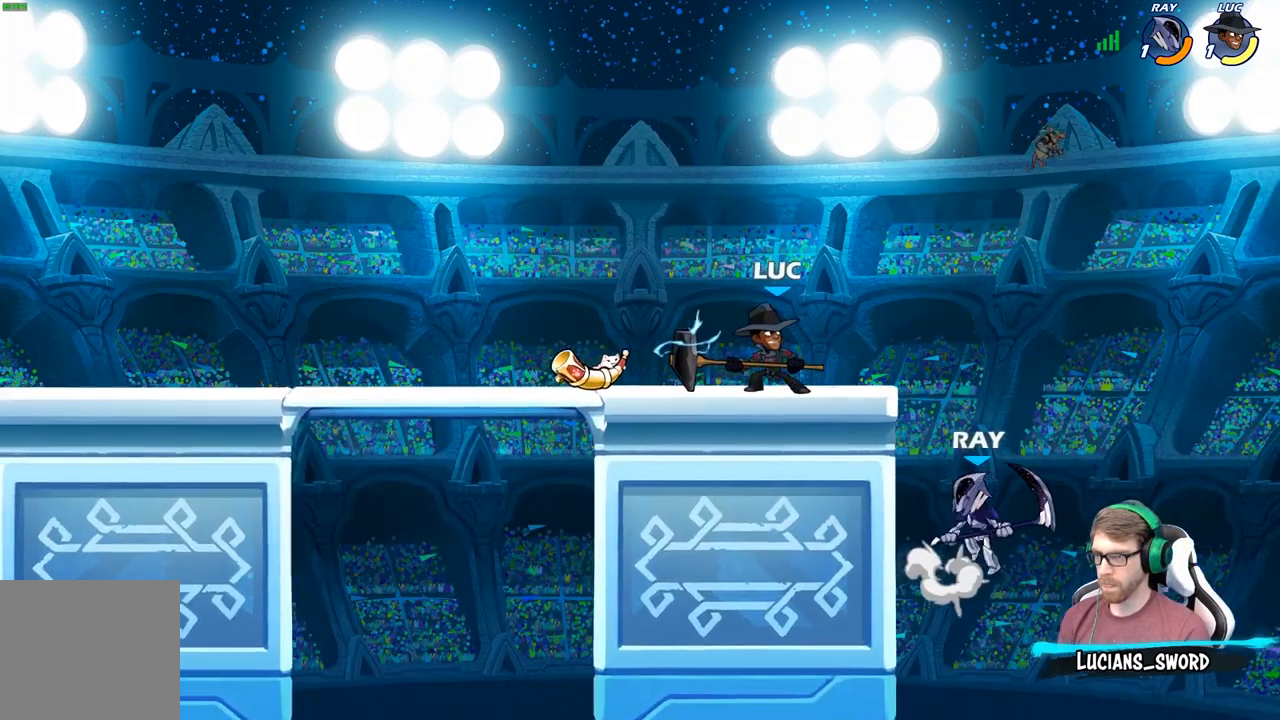
{"buttons": ["B"], "left_stick": "center", "right_stick": "center", "events": []}
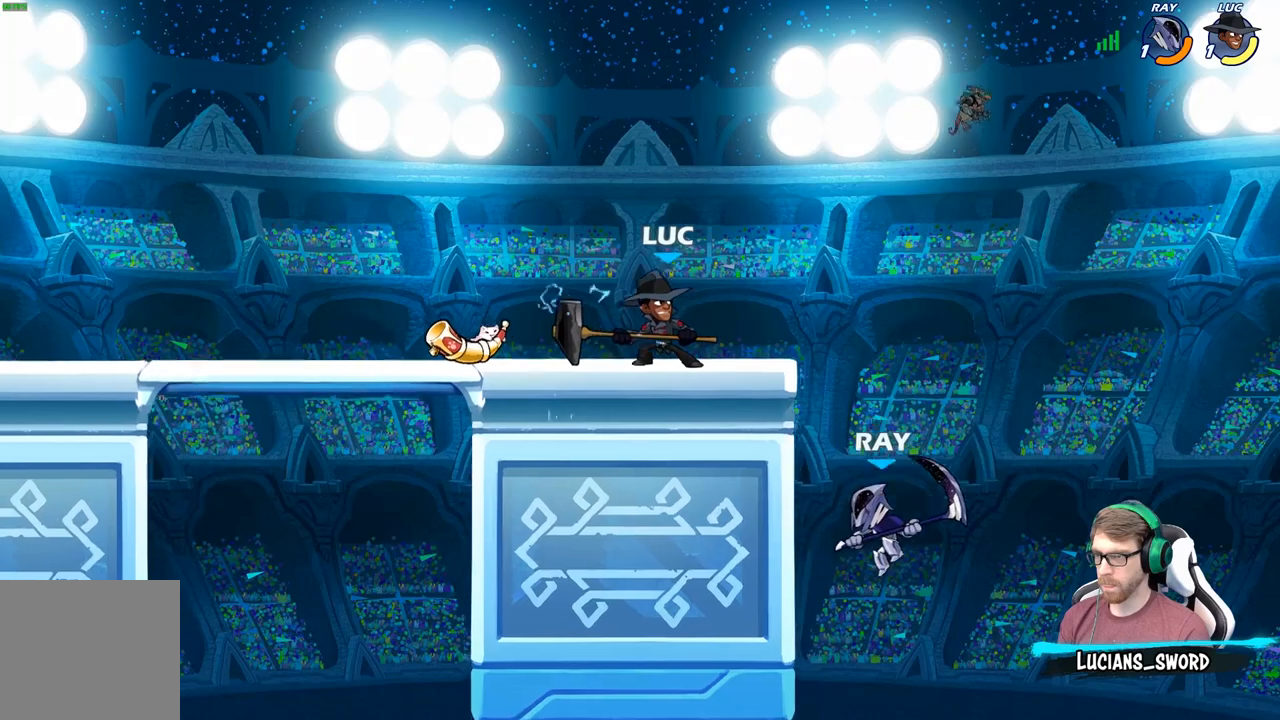
{"buttons": [], "left_stick": "center", "right_stick": "center", "events": [[383, "B", "up"]]}
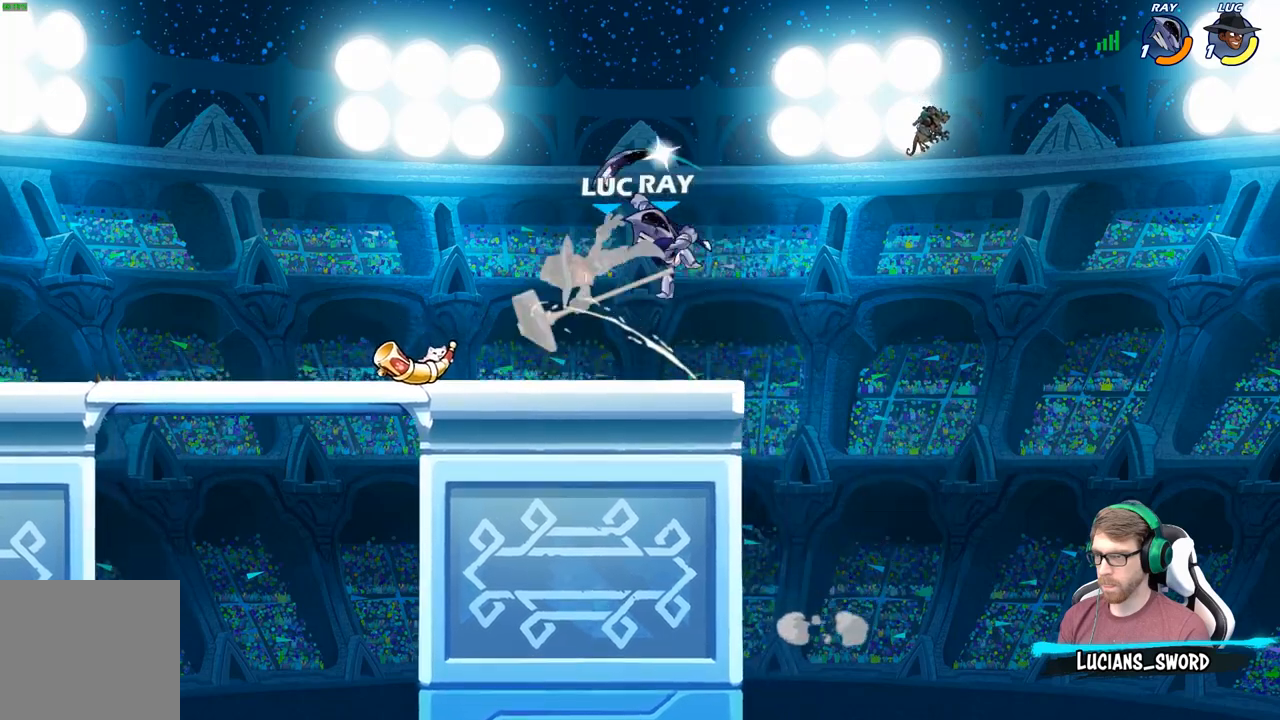
{"buttons": [], "left_stick": "down", "right_stick": "center", "events": [[467, "left_stick", "down"]]}
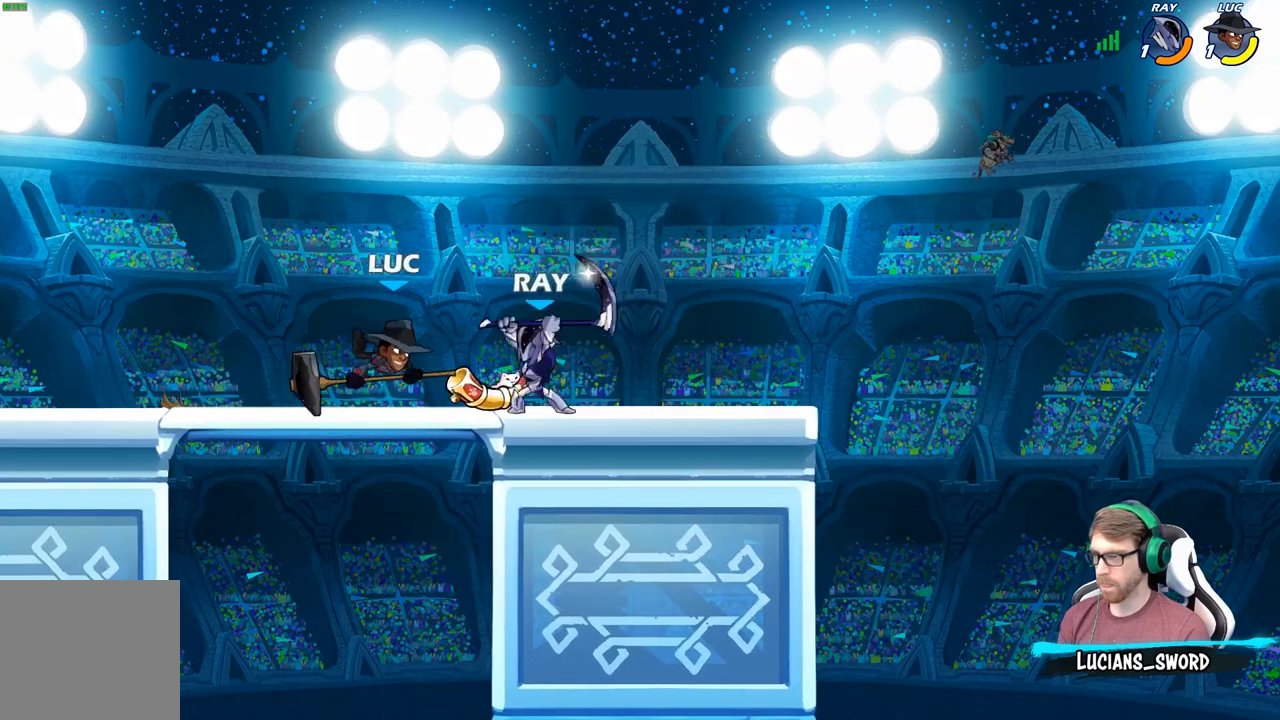
{"buttons": [], "left_stick": "center", "right_stick": "center", "events": [[233, "R2", "down"], [467, "R2", "up"], [467, "left_stick", "center"]]}
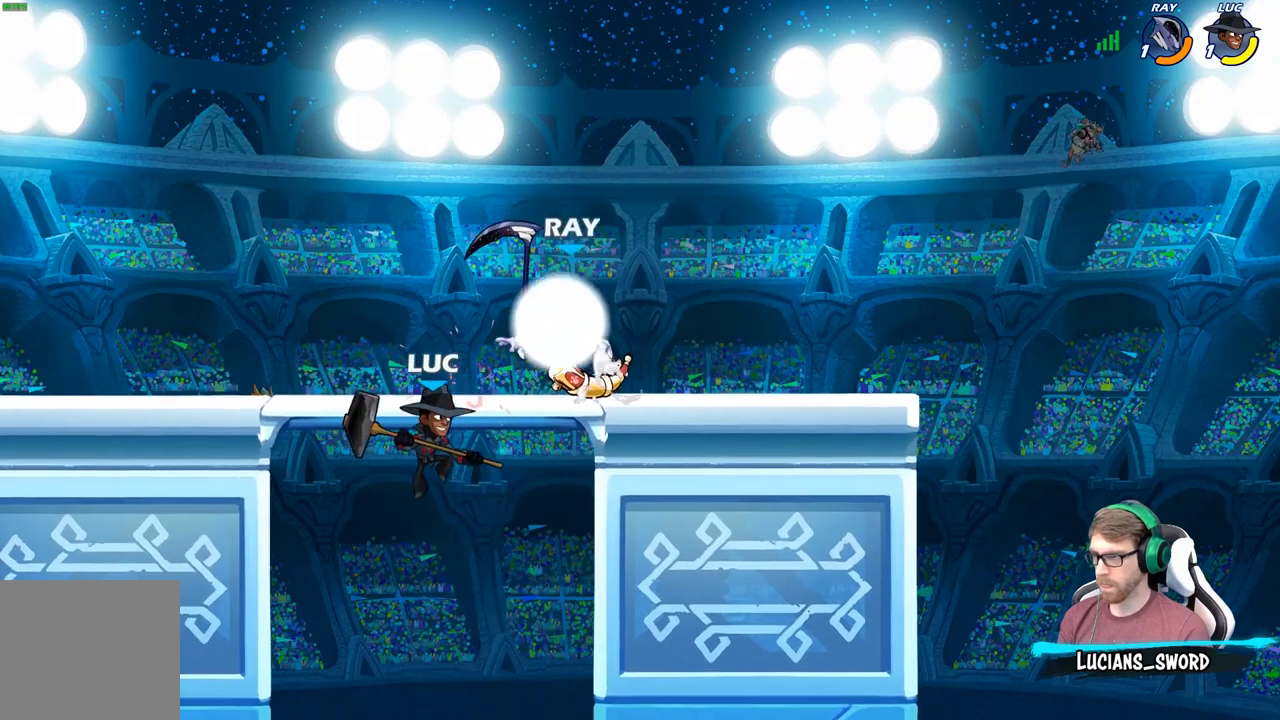
{"buttons": [], "left_stick": "center", "right_stick": "center", "events": [[300, "R2", "down"], [500, "R2", "up"]]}
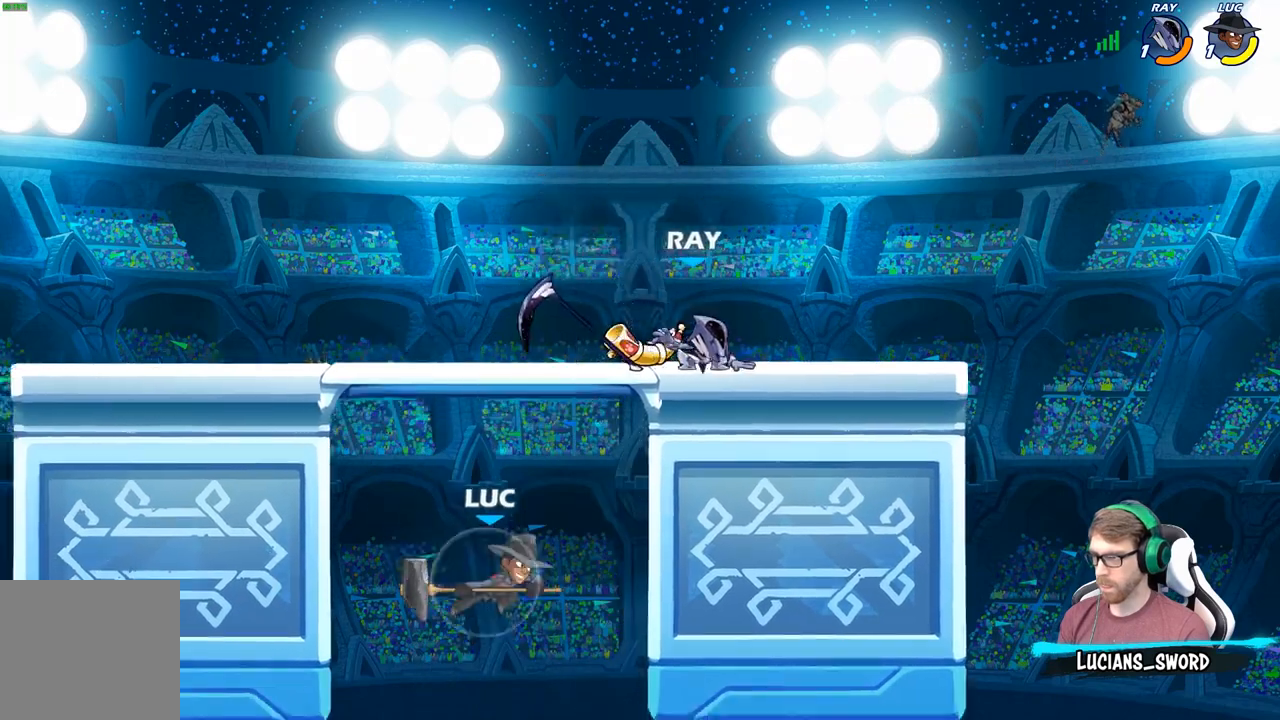
{"buttons": ["B"], "left_stick": "right", "right_stick": "center", "events": [[183, "A", "down"], [200, "left_stick", "right"], [317, "A", "up"], [400, "A", "down"], [433, "B", "down"], [450, "A", "up"]]}
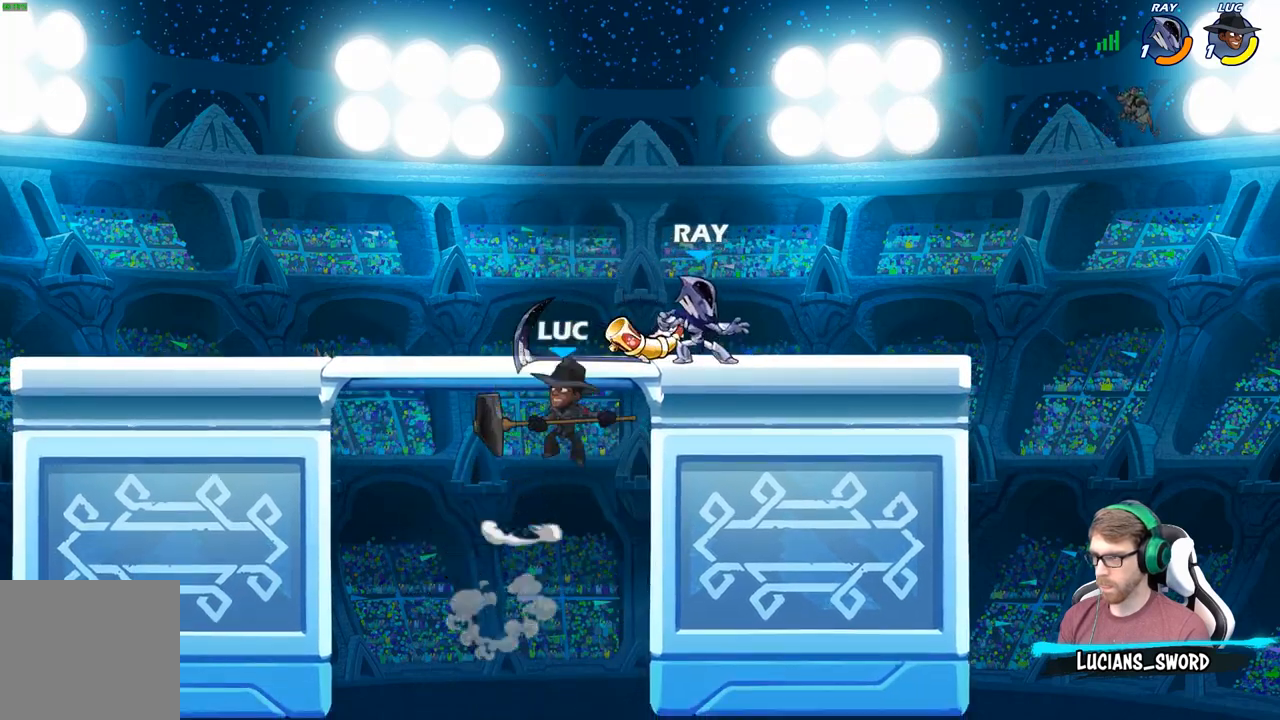
{"buttons": ["X"], "left_stick": "down-left", "right_stick": "center", "events": [[83, "B", "up"], [267, "left_stick", "up"], [400, "left_stick", "down-left"], [483, "X", "down"]]}
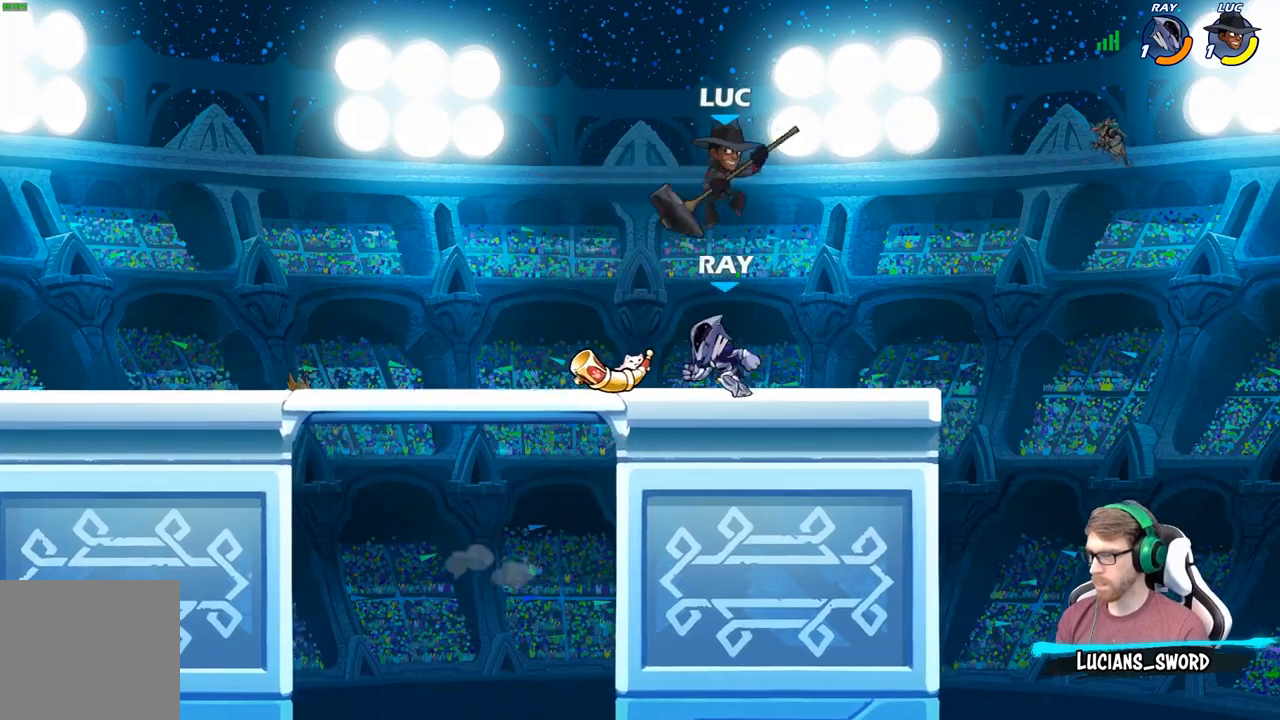
{"buttons": [], "left_stick": "center", "right_stick": "center", "events": [[83, "X", "up"], [117, "left_stick", "center"]]}
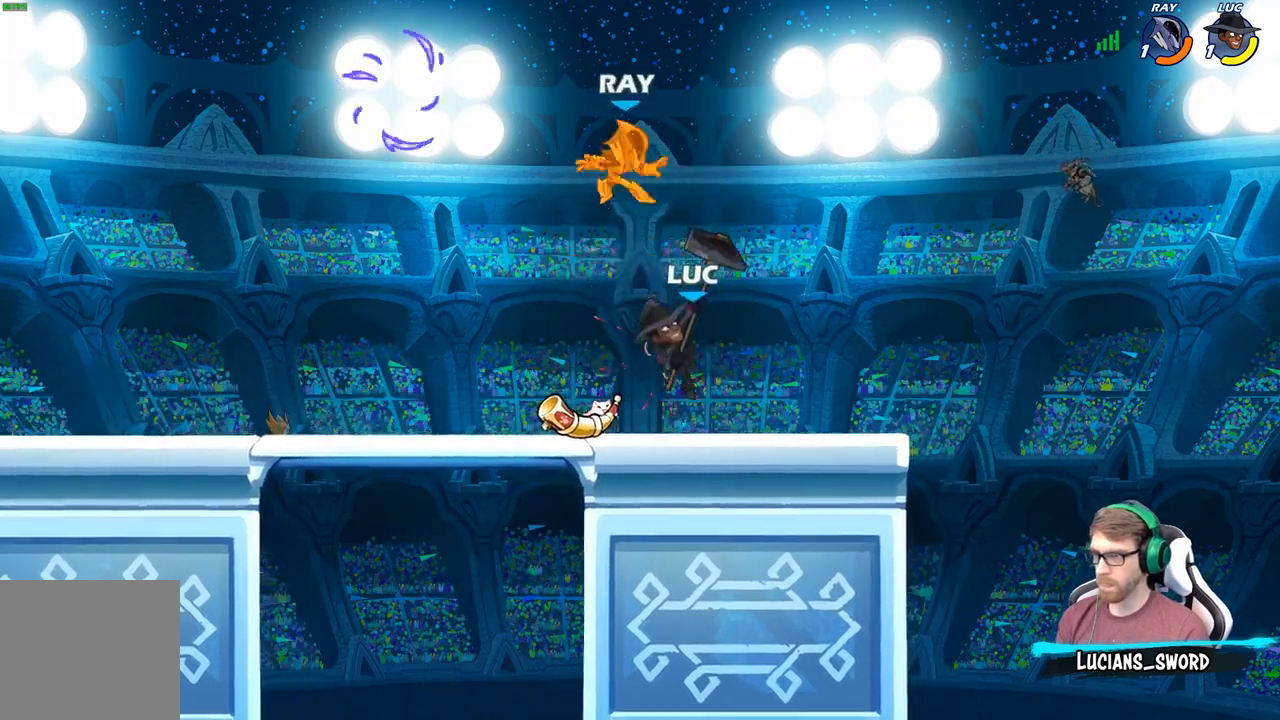
{"buttons": [], "left_stick": "left", "right_stick": "center", "events": [[150, "left_stick", "left"], [217, "A", "down"], [367, "A", "up"]]}
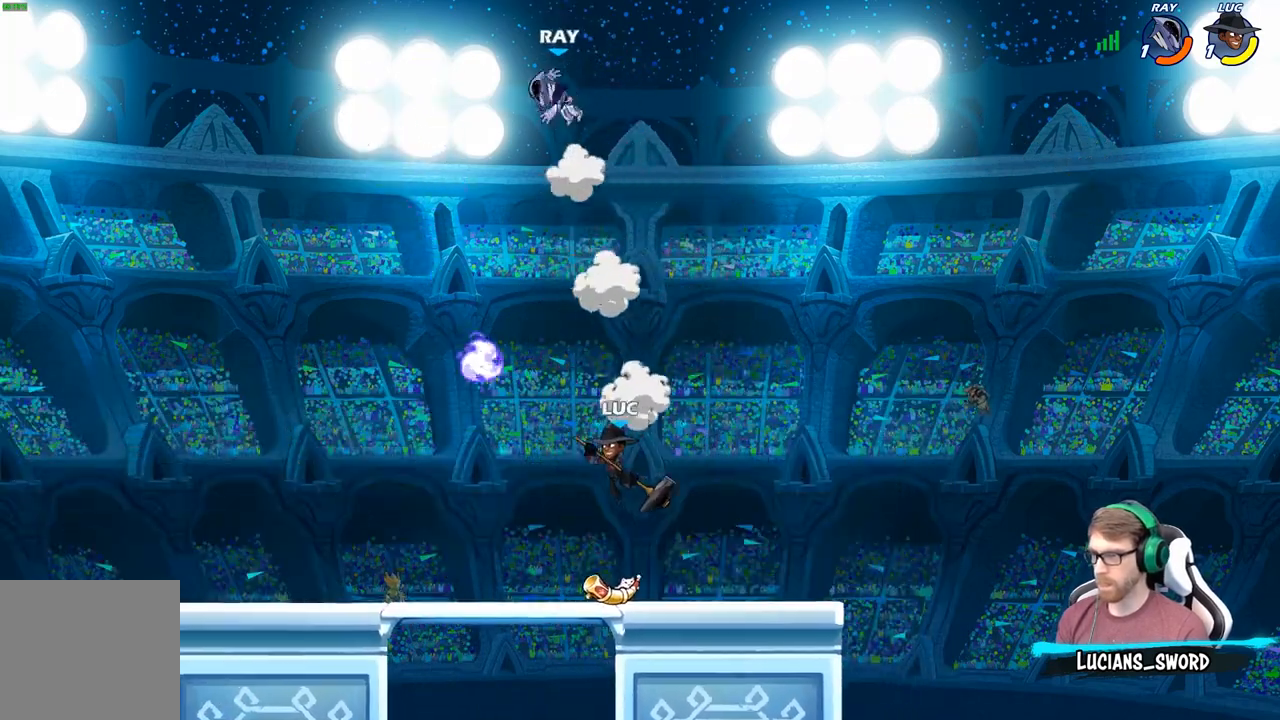
{"buttons": ["A"], "left_stick": "up", "right_stick": "center", "events": [[217, "left_stick", "up-right"], [417, "left_stick", "up"], [467, "A", "down"]]}
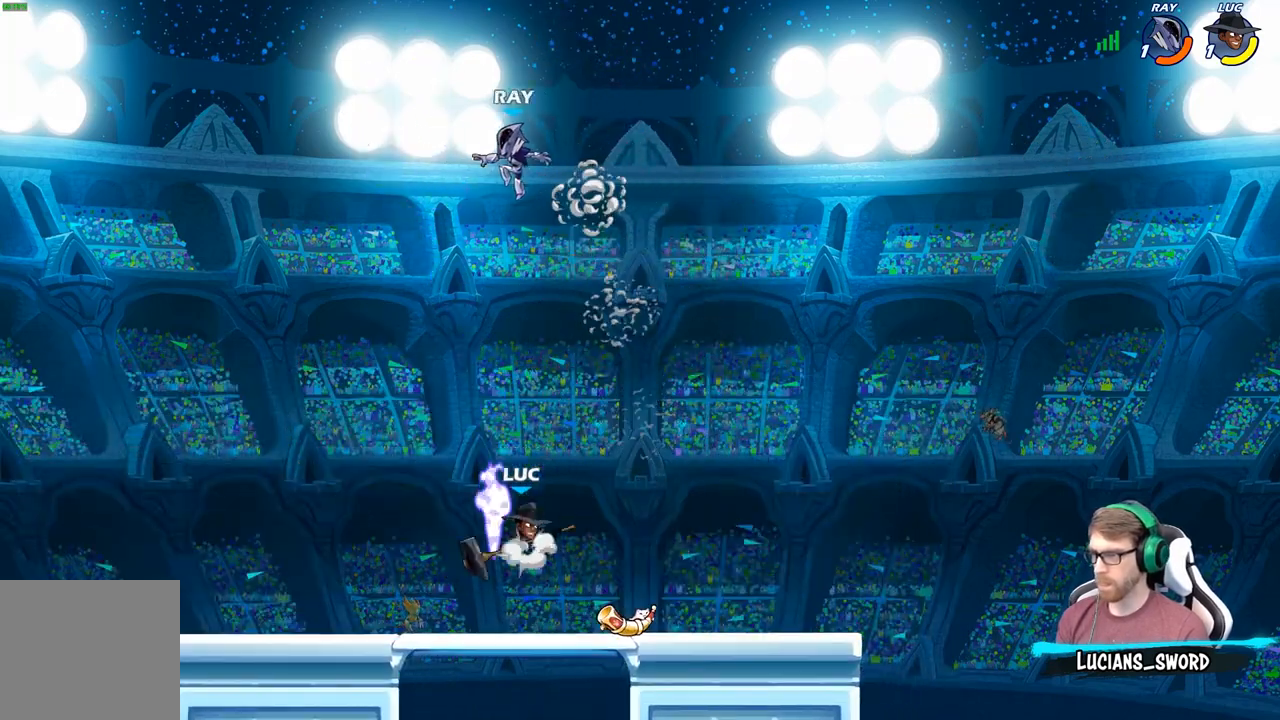
{"buttons": [], "left_stick": "up-left", "right_stick": "center", "events": [[33, "X", "down"], [83, "A", "up"], [100, "X", "up"], [117, "left_stick", "up-left"]]}
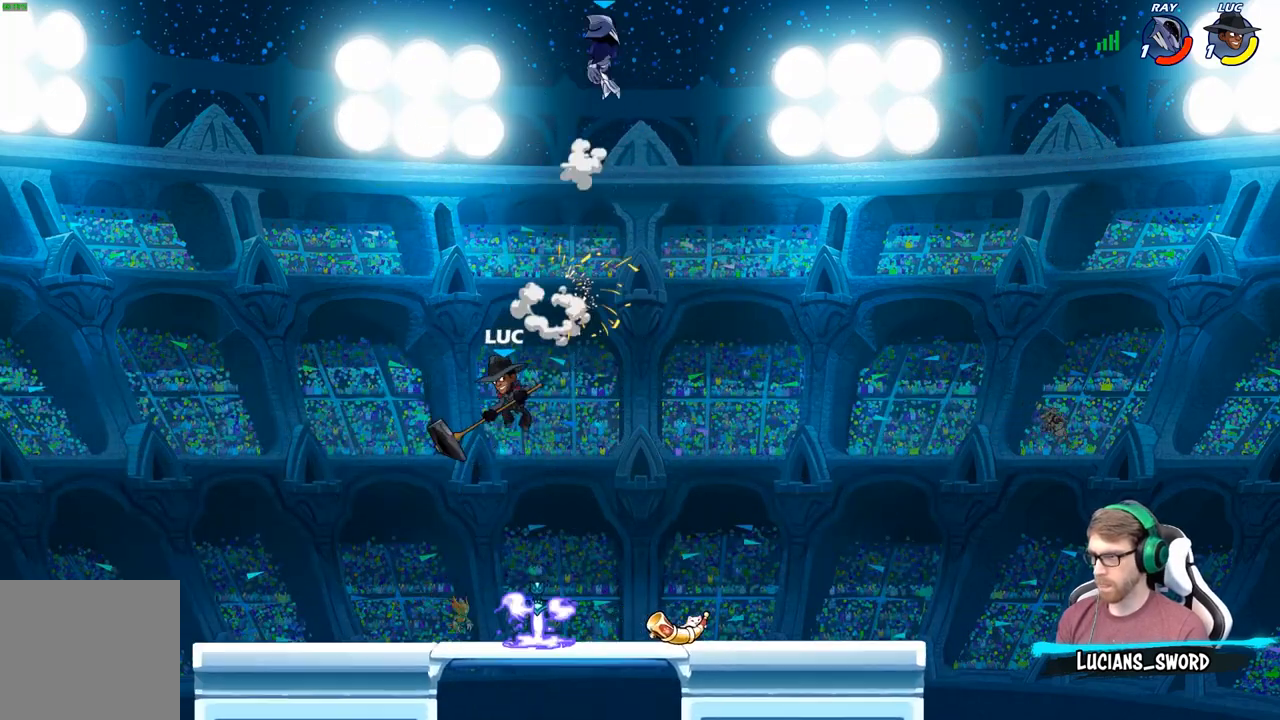
{"buttons": [], "left_stick": "center", "right_stick": "center", "events": [[50, "left_stick", "right"], [383, "left_stick", "center"]]}